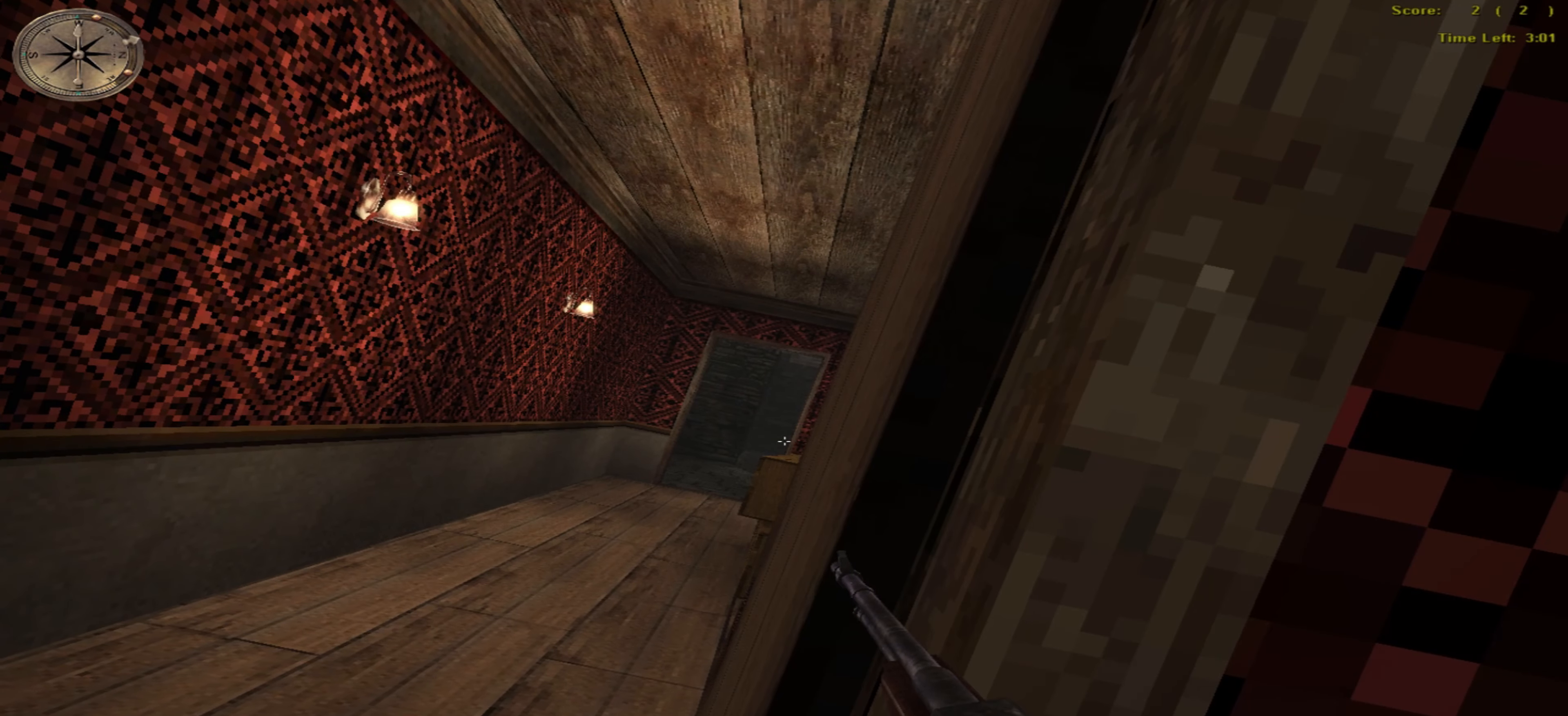
Gameplay with keyboard and mouse; each line is a JSON object with the keys and mouse buttons held at the frame after it. "events" lists presses ("down") and releases ("up") of ".", "/", "0", "1", "2", "3", "4", "5", "6", "7", "8", "9", "a", "alt_l", "alt_r", "b", "backspace", "c", "caps_lock", "comma", "ctrl_l", "ctrl_r", "d", "down", "e", "equals", "escape", "f", "f1", "f10", "f11", "f12", "f2", "f3", "f4", "f5", "f6", "f7", "f8", "f9", "g", "h", "i", "j", "k", "l", "lbracket", "left", "m", "minus", "n", "o", "p", "q", "quote", "r", "rbracket", "return", "right", "s", "semicolon", "shift_l", "shift_r", "space", "super", "t", "tab", "tilde", "u", "up", "v", "w", "x", "y", "z" and "mouse_wheel" between this image and that frame as [ms after this image, input, new state], when the widget could be followed in between. "mouse_wheel" = the "wheel" button of the "mouse" list. No other keys are recorded. "wheel" means that the mouse wheel is clicked or scrolled. Mouse movement is not recorded.
{"keys": ["down"], "mouse": [], "events": [[166, "down", "down"]]}
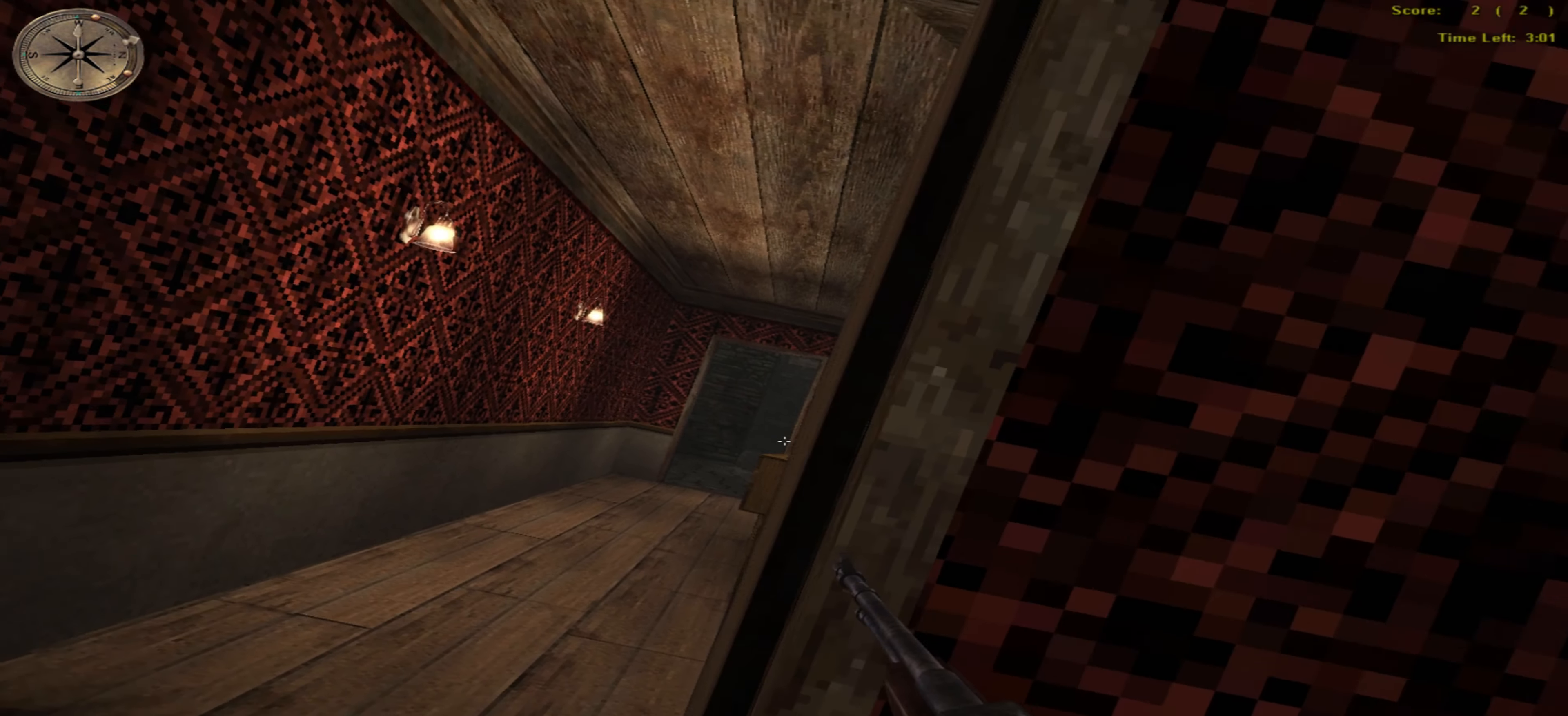
{"keys": ["down"], "mouse": [], "events": [[233, "down", "up"], [233, "up", "down"], [400, "up", "up"], [416, "down", "down"]]}
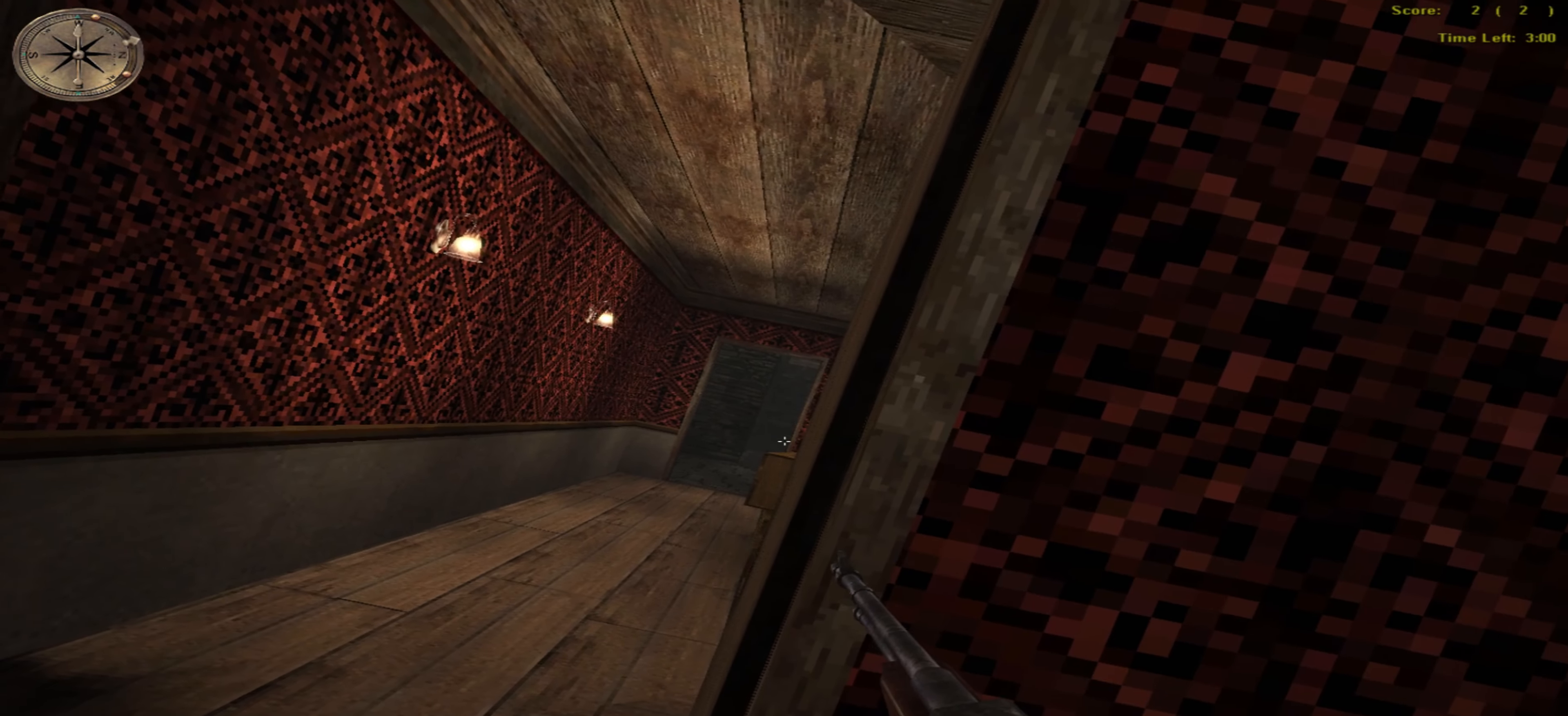
{"keys": ["up"], "mouse": [], "events": [[283, "up", "down"], [300, "down", "up"]]}
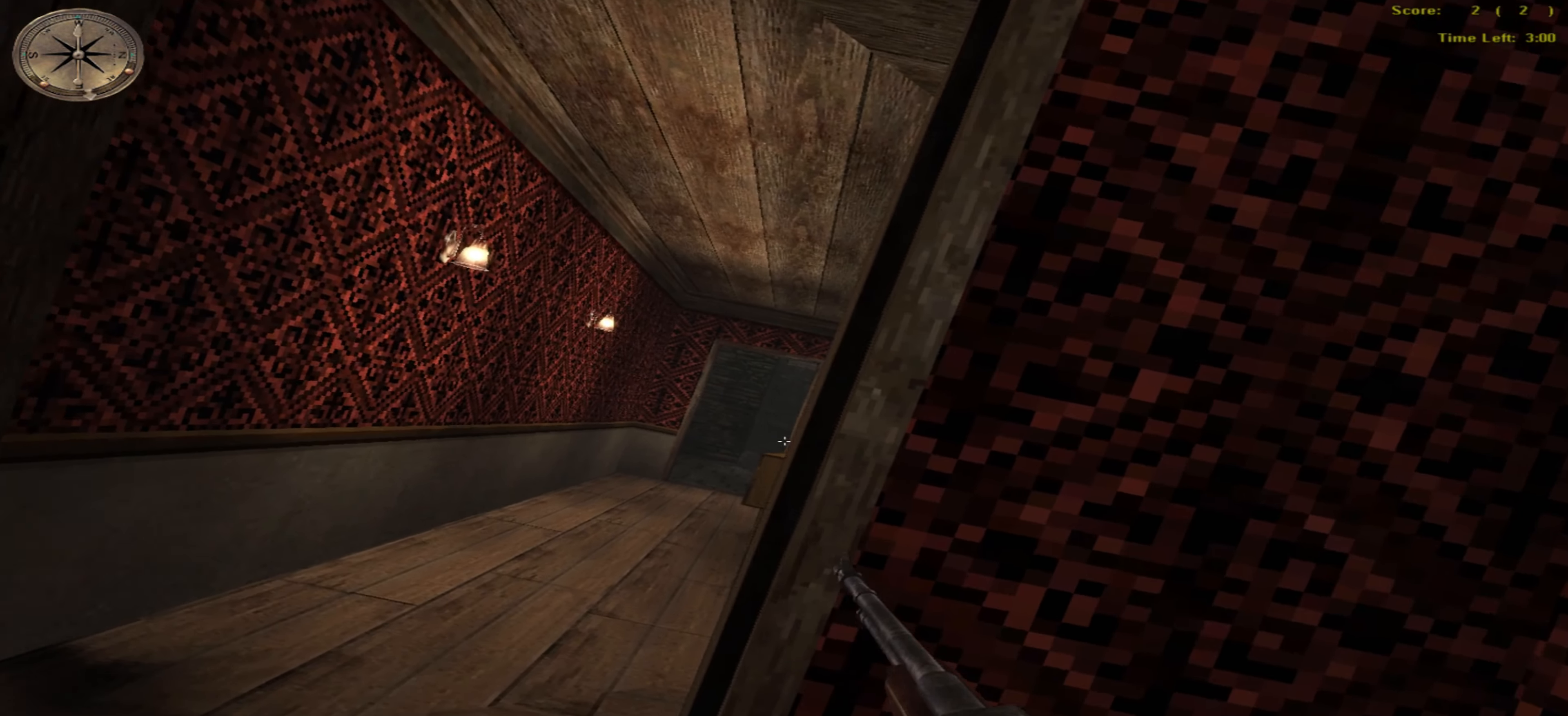
{"keys": ["up"], "mouse": [], "events": [[100, "down", "down"], [116, "up", "up"], [400, "down", "up"], [400, "up", "down"]]}
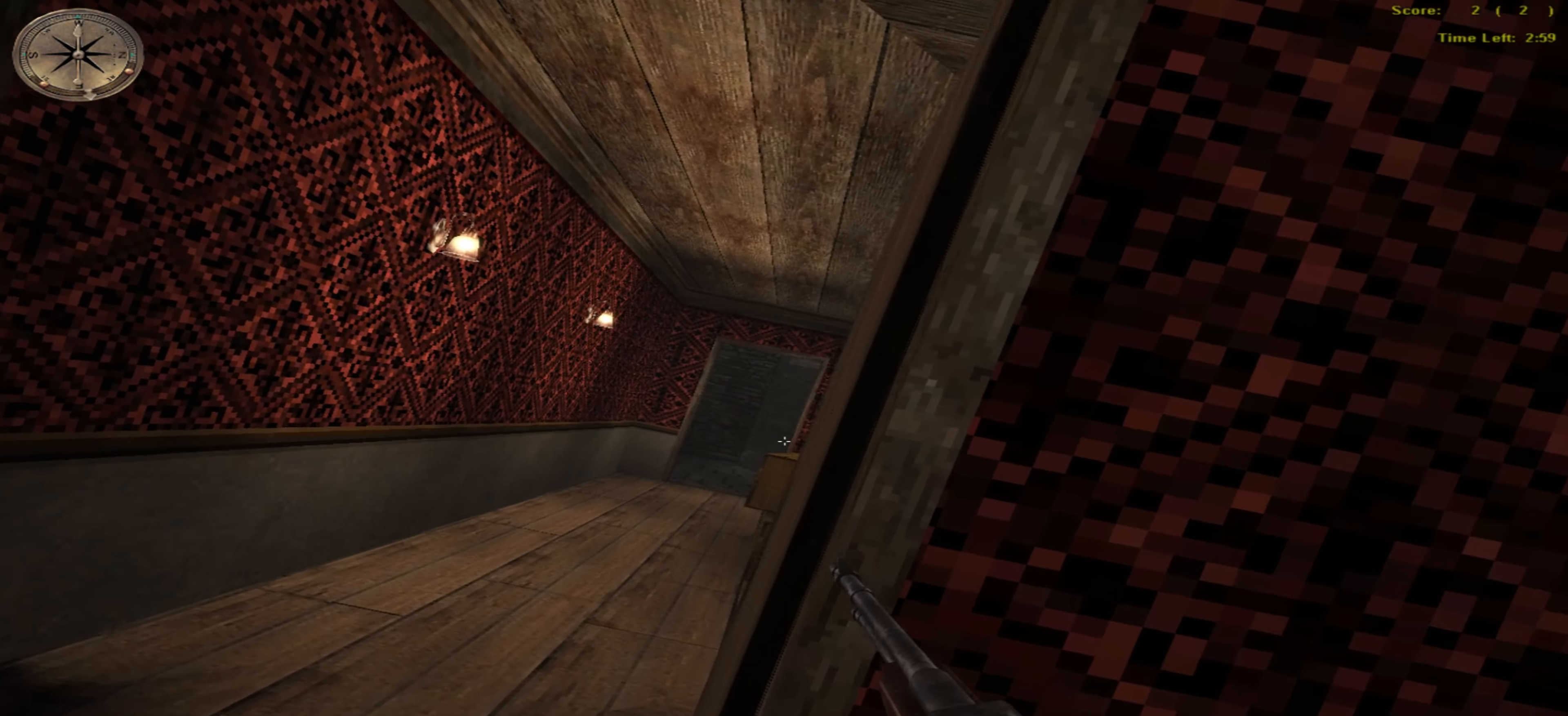
{"keys": ["up"], "mouse": [], "events": [[83, "down", "down"], [100, "up", "up"], [366, "up", "down"], [416, "down", "up"]]}
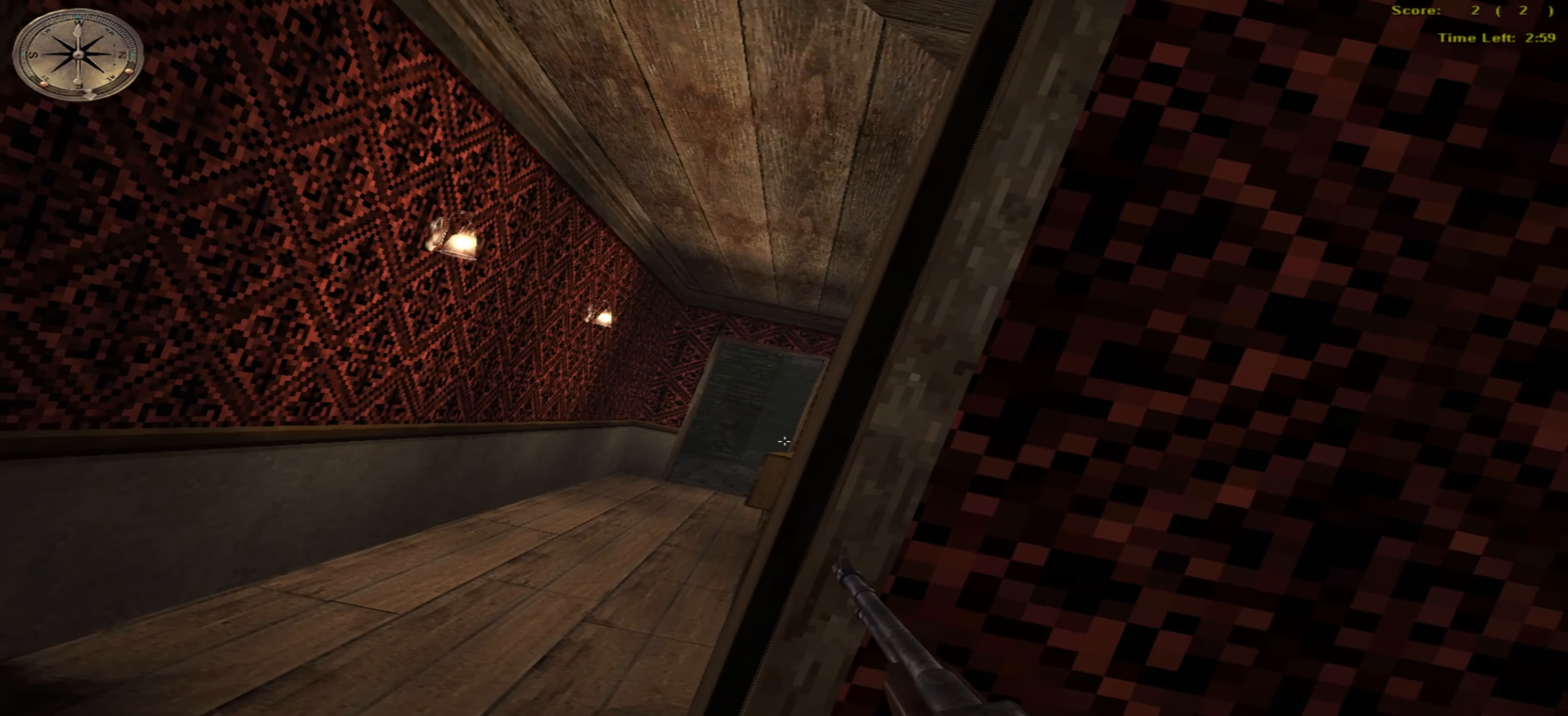
{"keys": ["up"], "mouse": [], "events": [[16, "down", "down"], [16, "up", "up"], [333, "down", "up"], [333, "up", "down"]]}
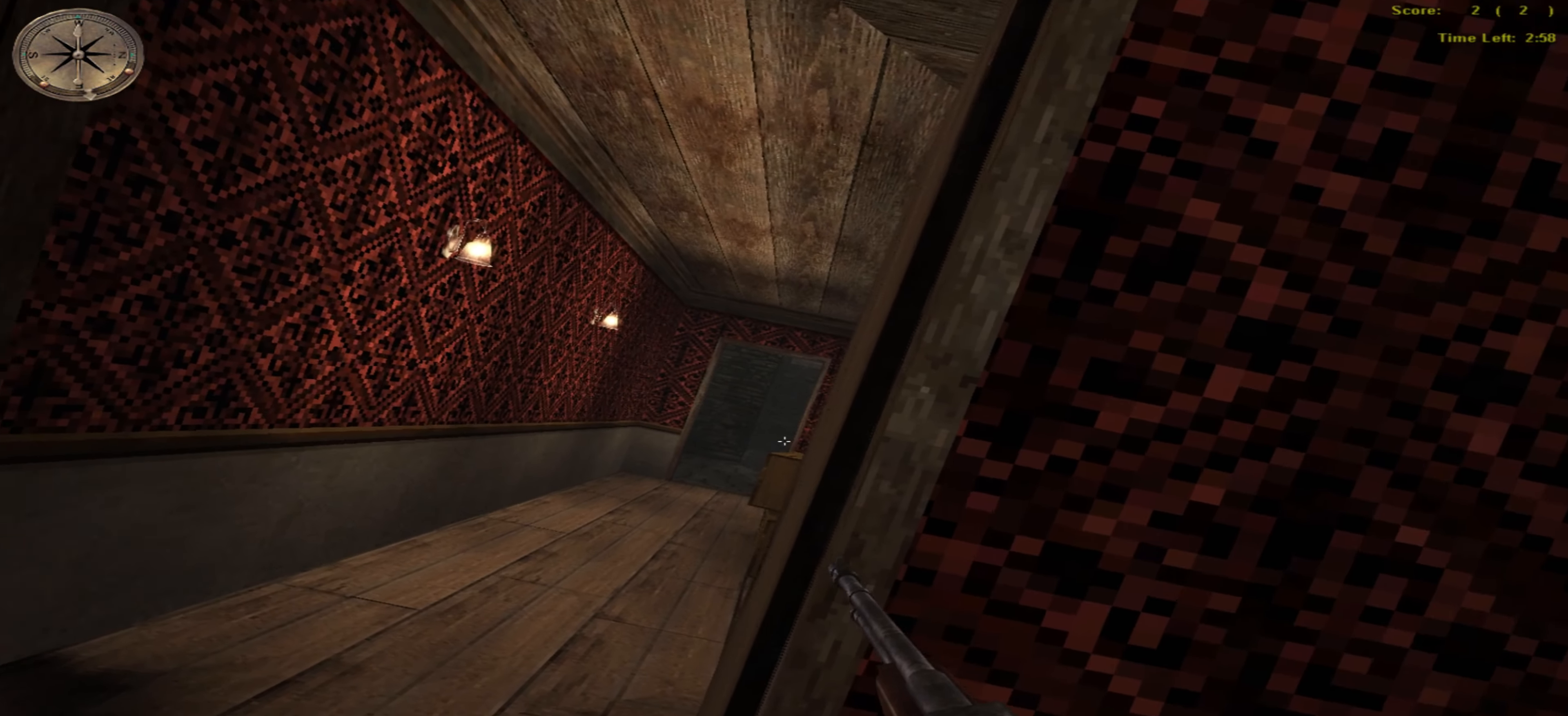
{"keys": ["down"], "mouse": [], "events": [[216, "down", "down"], [233, "up", "up"]]}
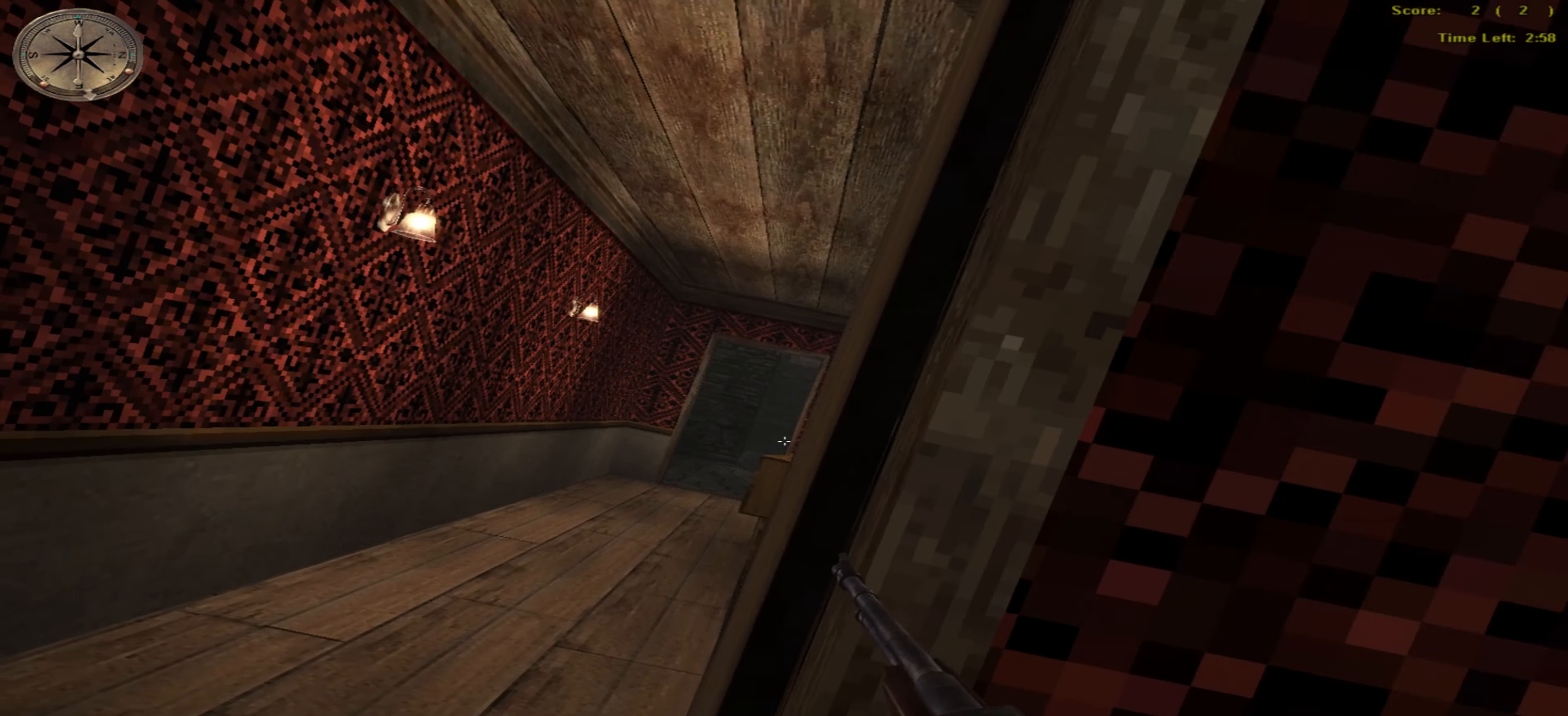
{"keys": ["down"], "mouse": [], "events": [[150, "down", "up"], [150, "up", "down"], [283, "down", "down"], [283, "up", "up"]]}
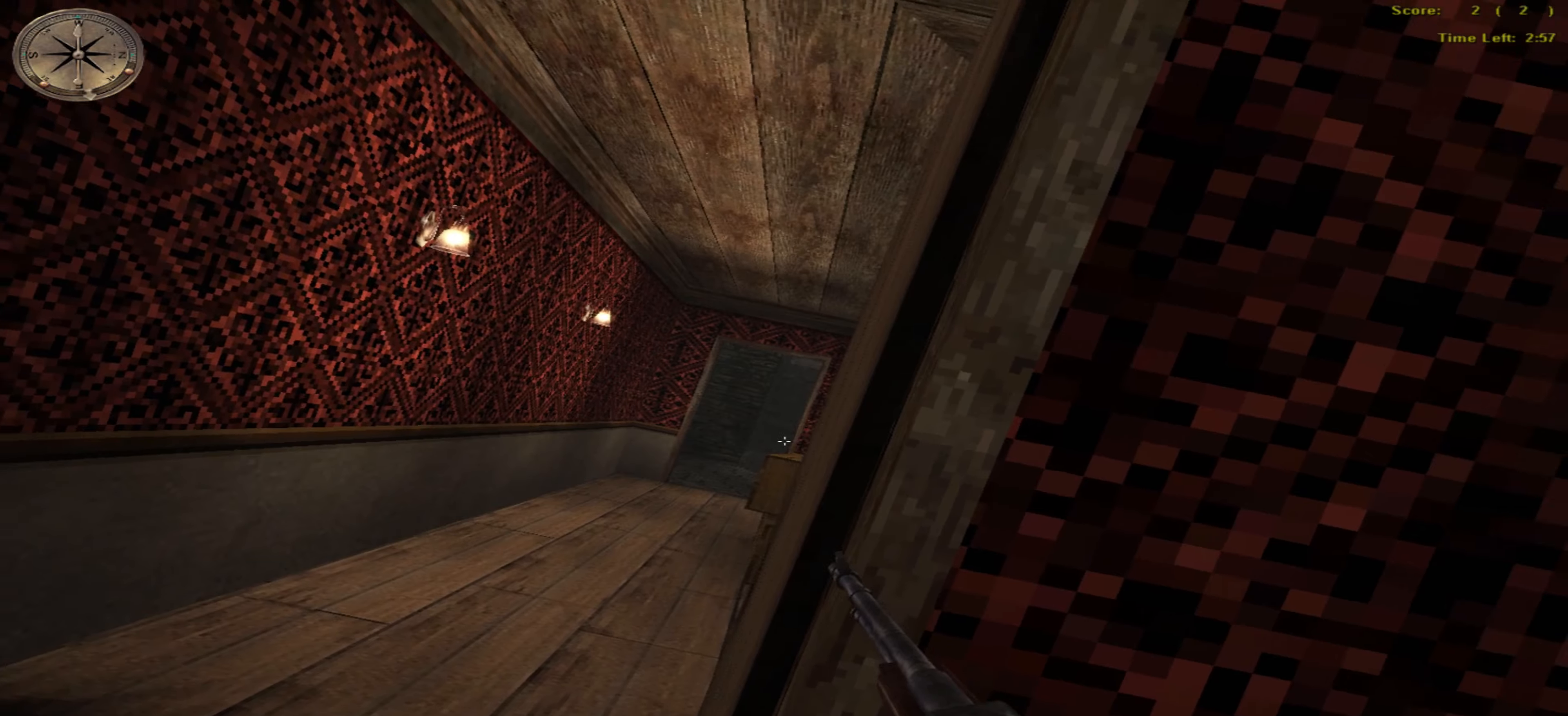
{"keys": ["down"], "mouse": [], "events": [[67, "down", "up"], [83, "up", "down"], [350, "down", "down"], [367, "up", "up"]]}
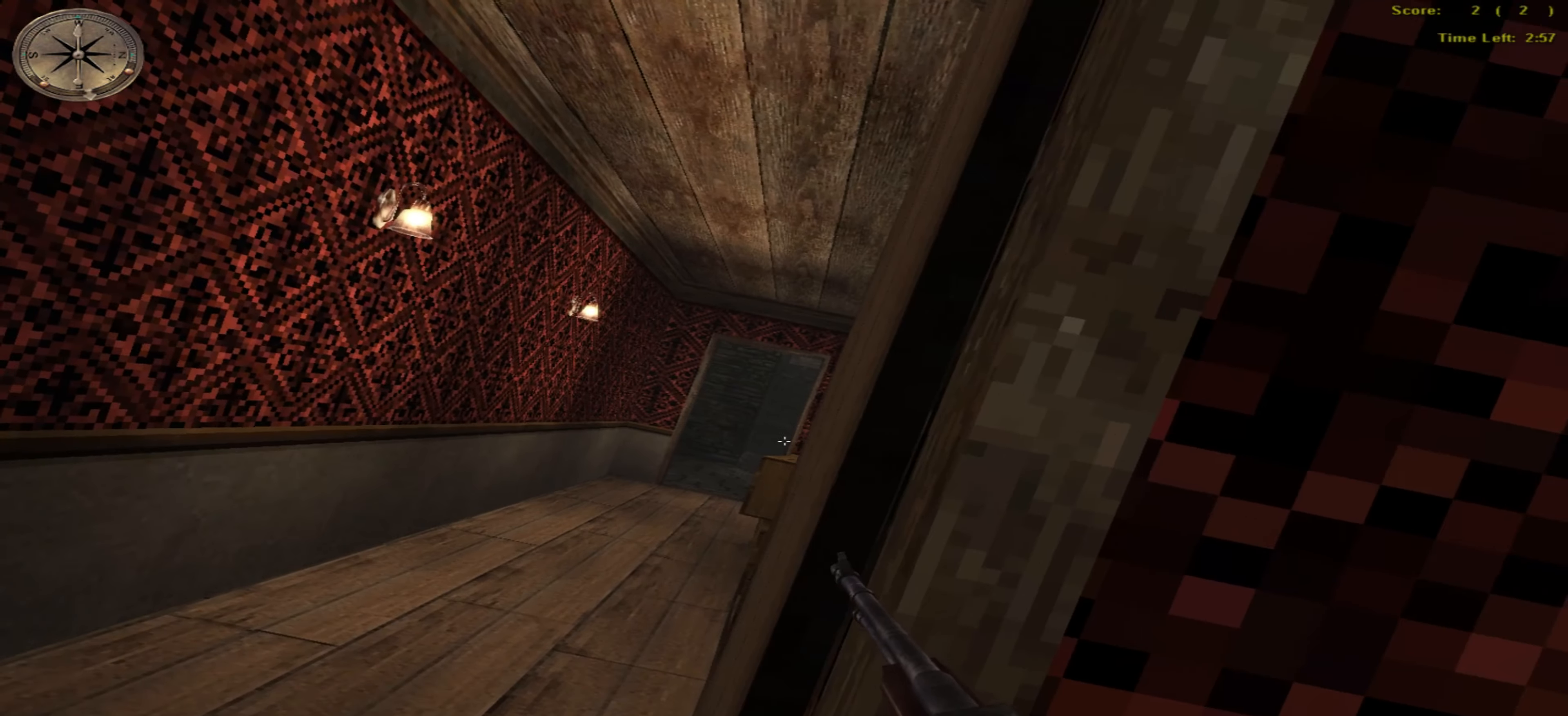
{"keys": ["down"], "mouse": [], "events": []}
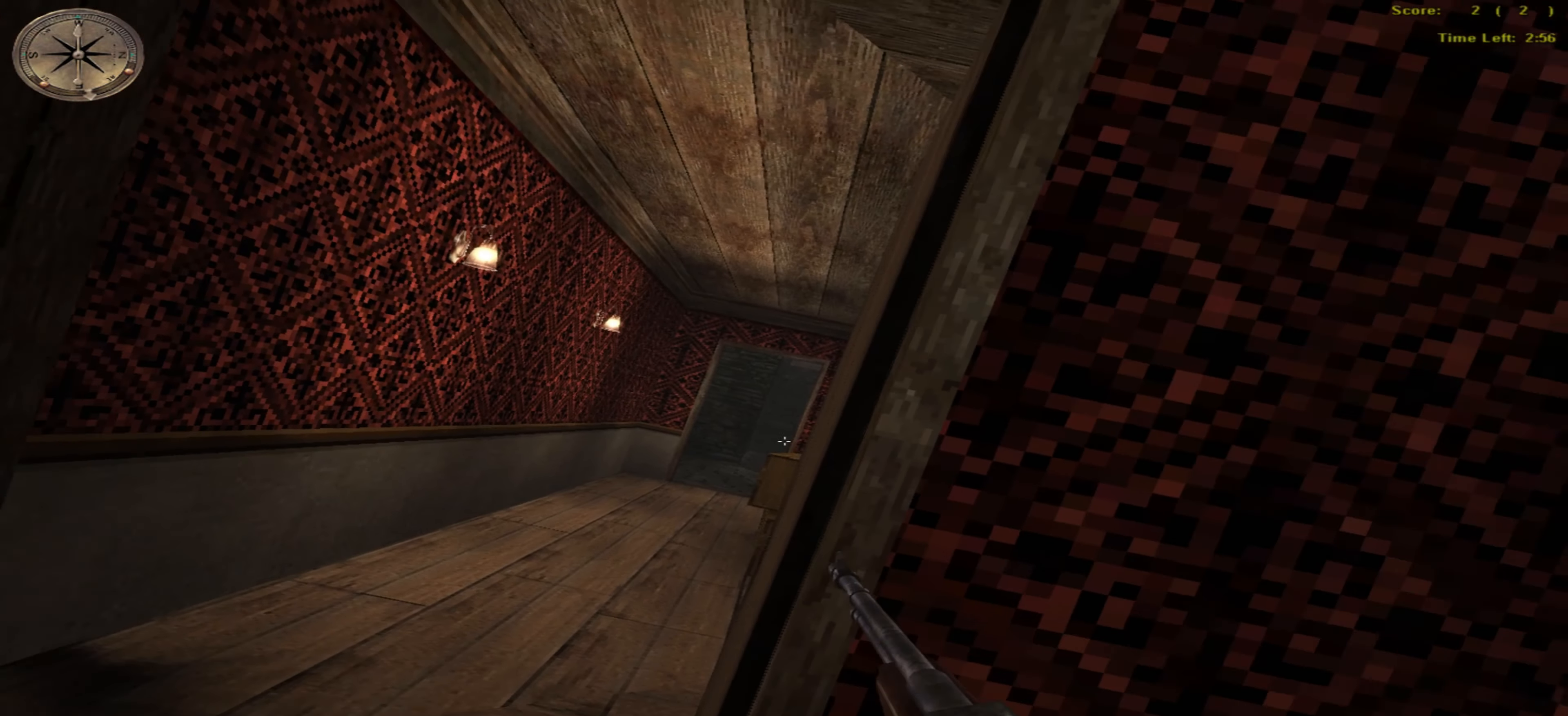
{"keys": ["shift_r"], "mouse": [], "events": [[50, "up", "down"], [67, "down", "up"], [417, "up", "up"], [467, "shift_r", "down"]]}
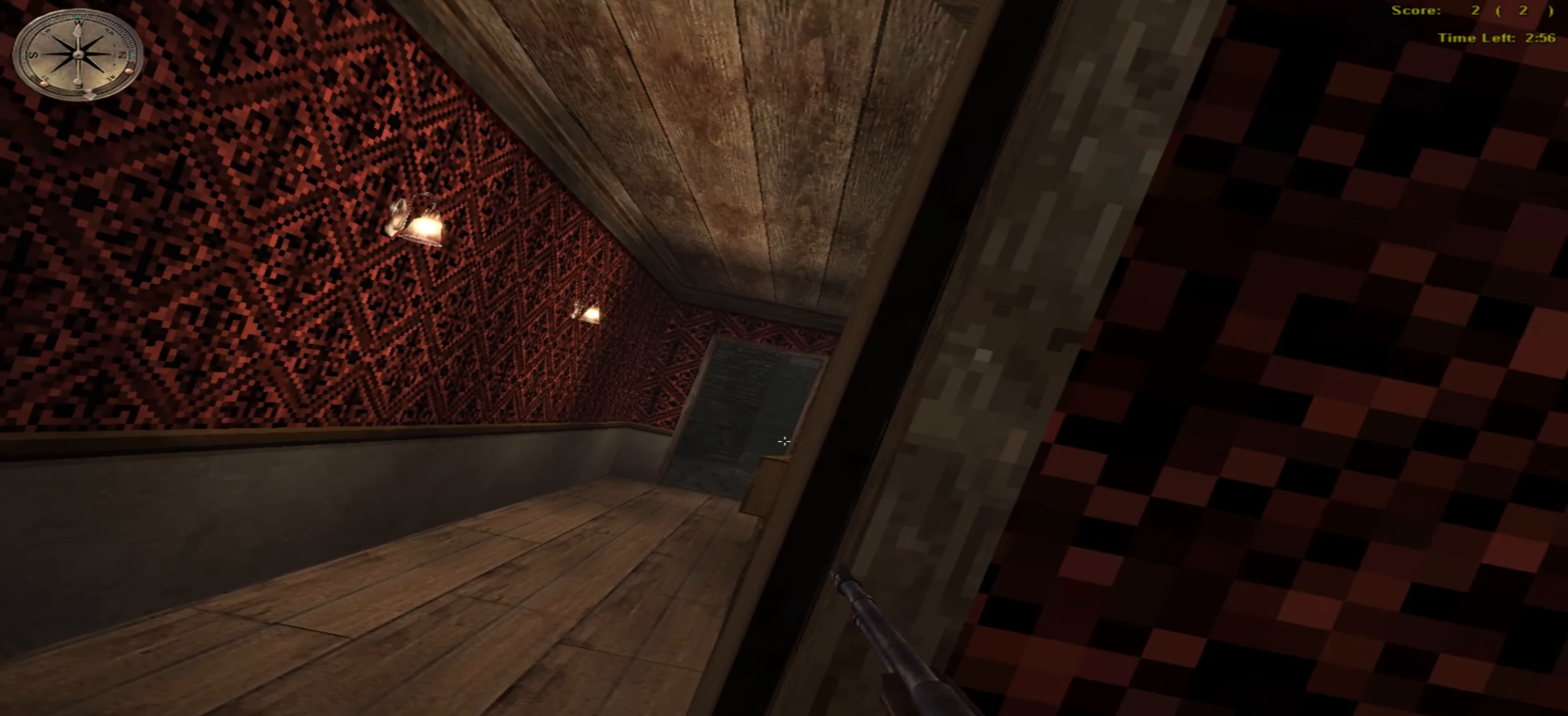
{"keys": ["down"], "mouse": [], "events": [[83, "down", "down"], [100, "shift_r", "up"]]}
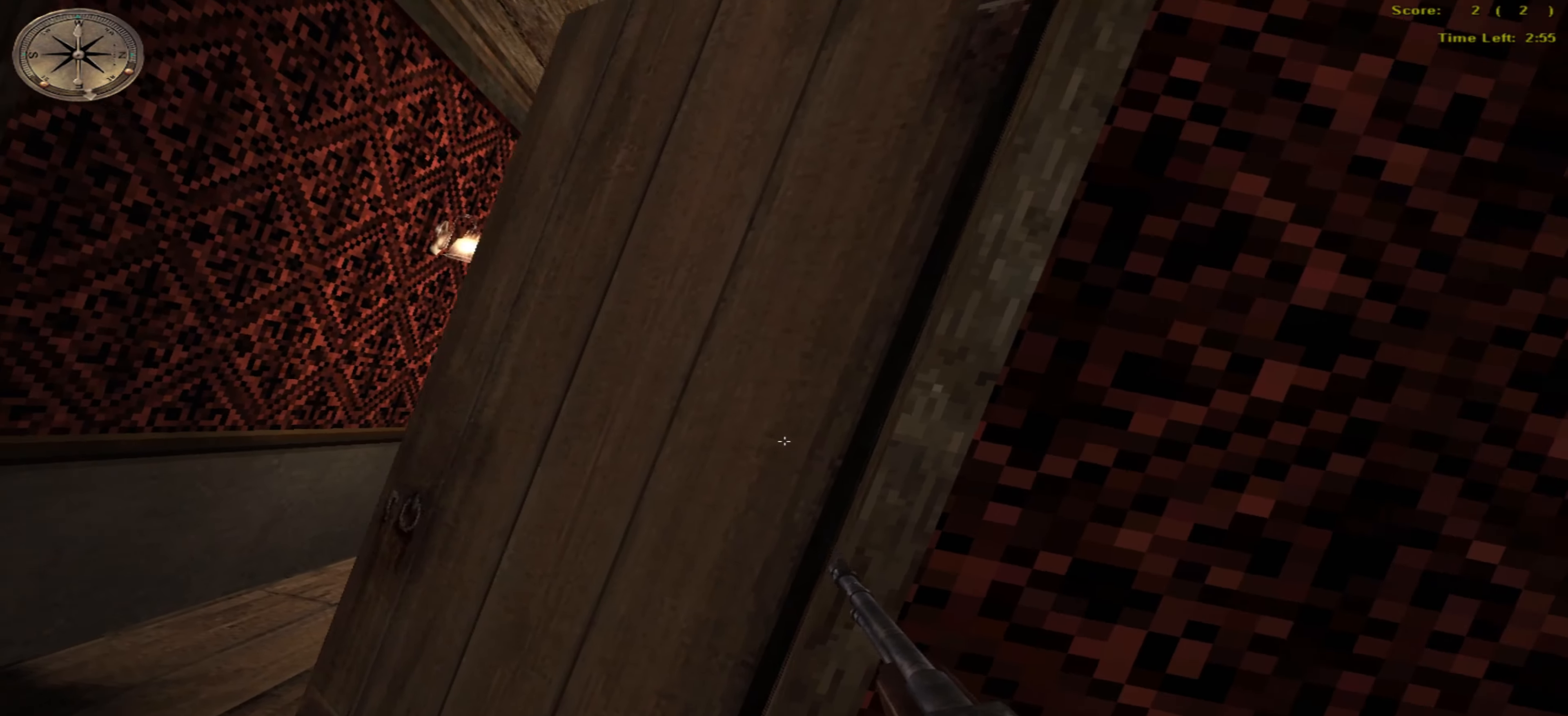
{"keys": ["down"], "mouse": [], "events": []}
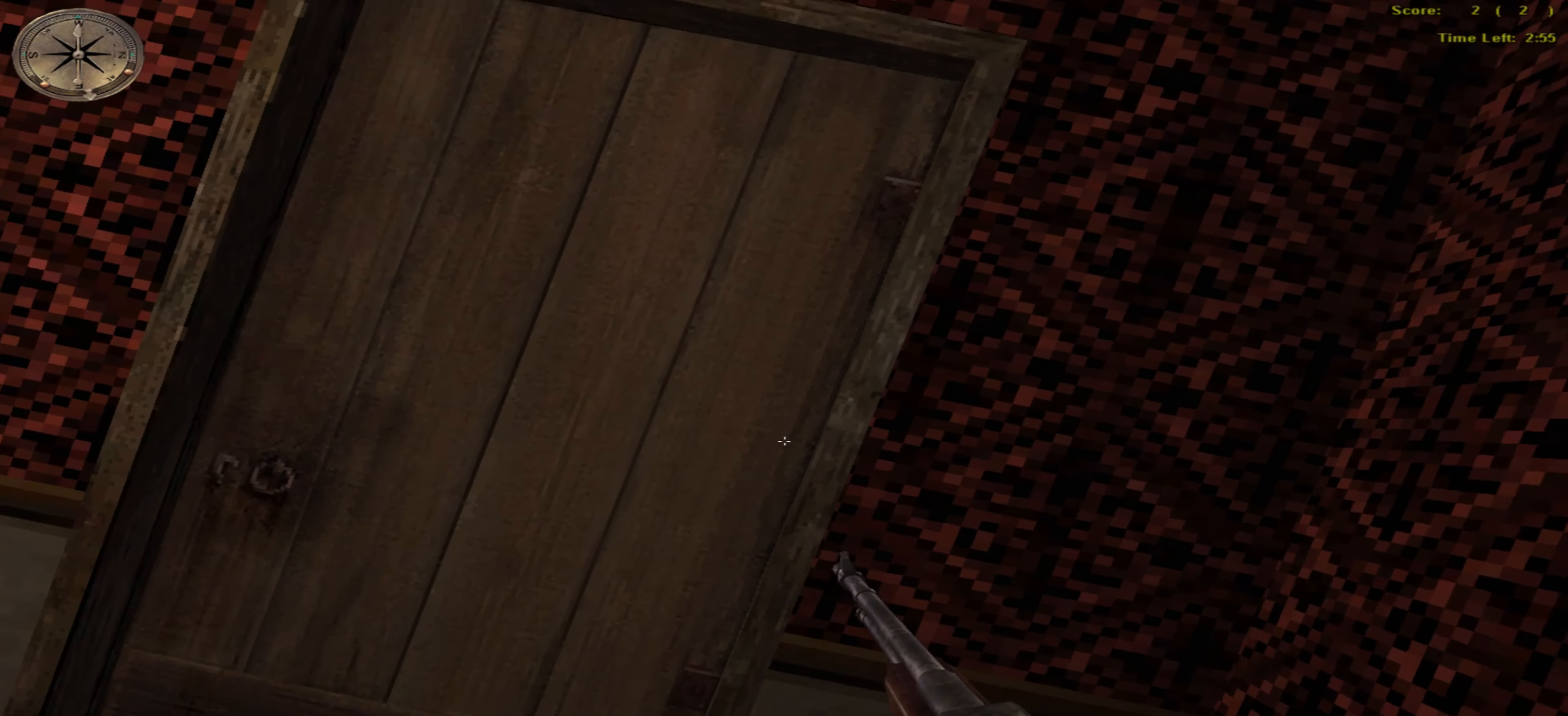
{"keys": ["left"], "mouse": [], "events": [[333, "down", "up"], [333, "left", "down"]]}
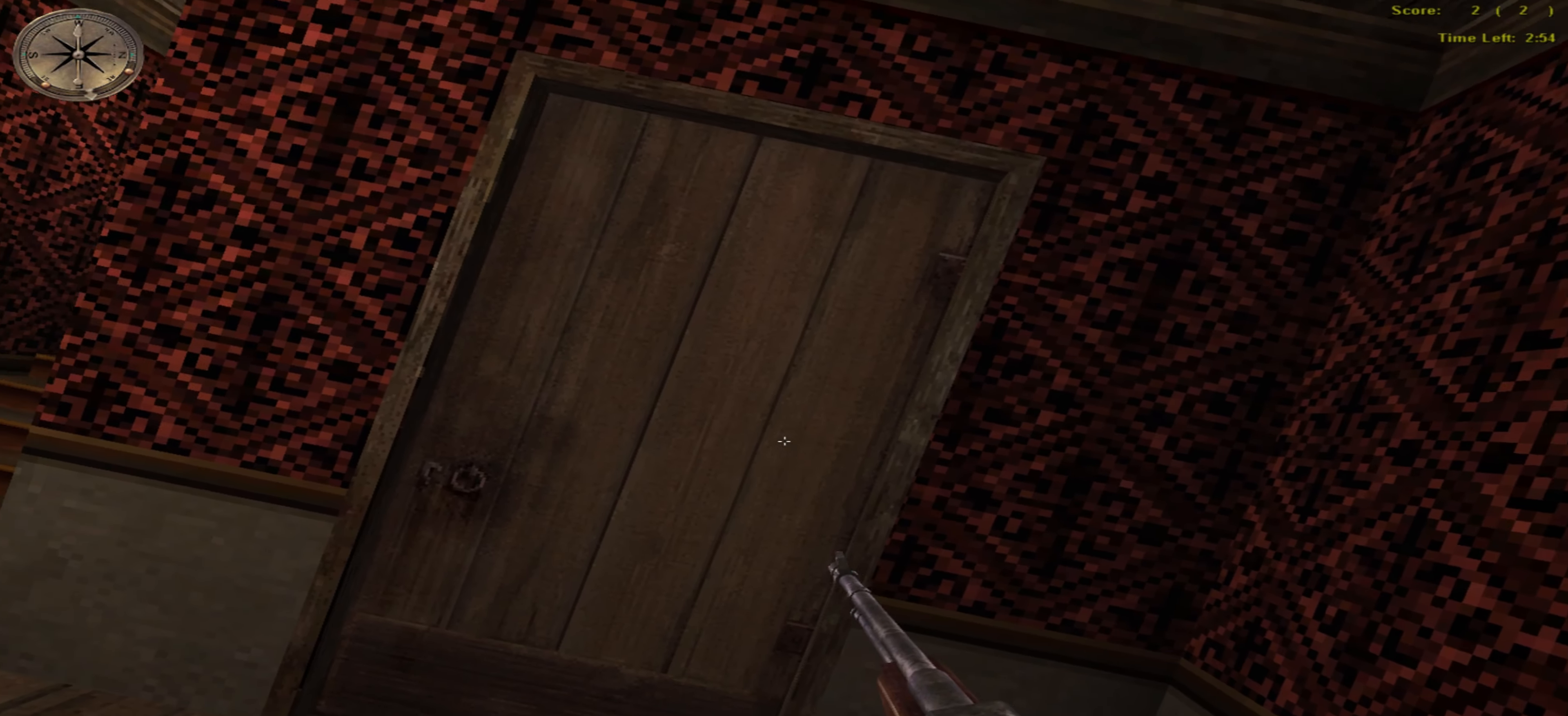
{"keys": ["left"], "mouse": [], "events": []}
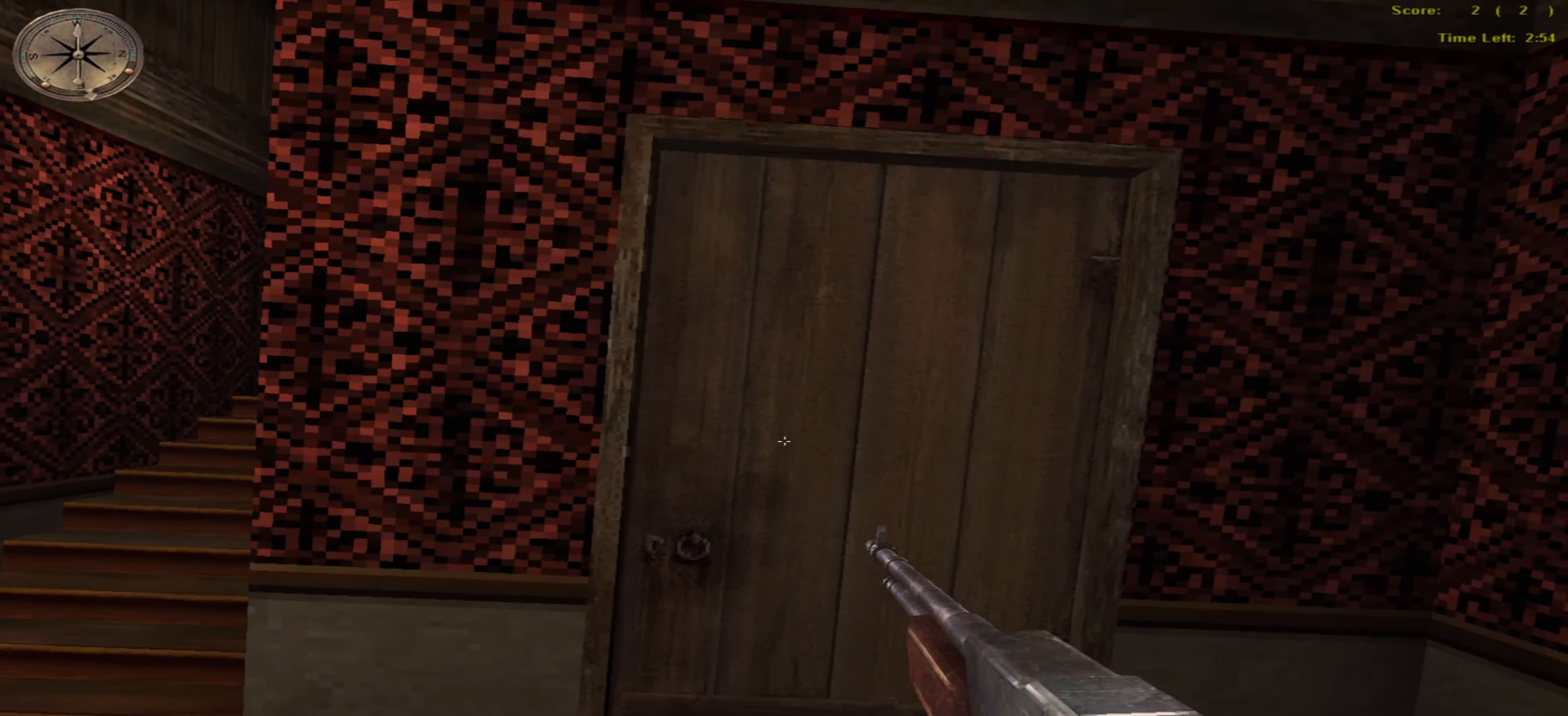
{"keys": ["right"], "mouse": [], "events": [[250, "down", "down"], [267, "left", "up"], [367, "right", "down"], [433, "down", "up"]]}
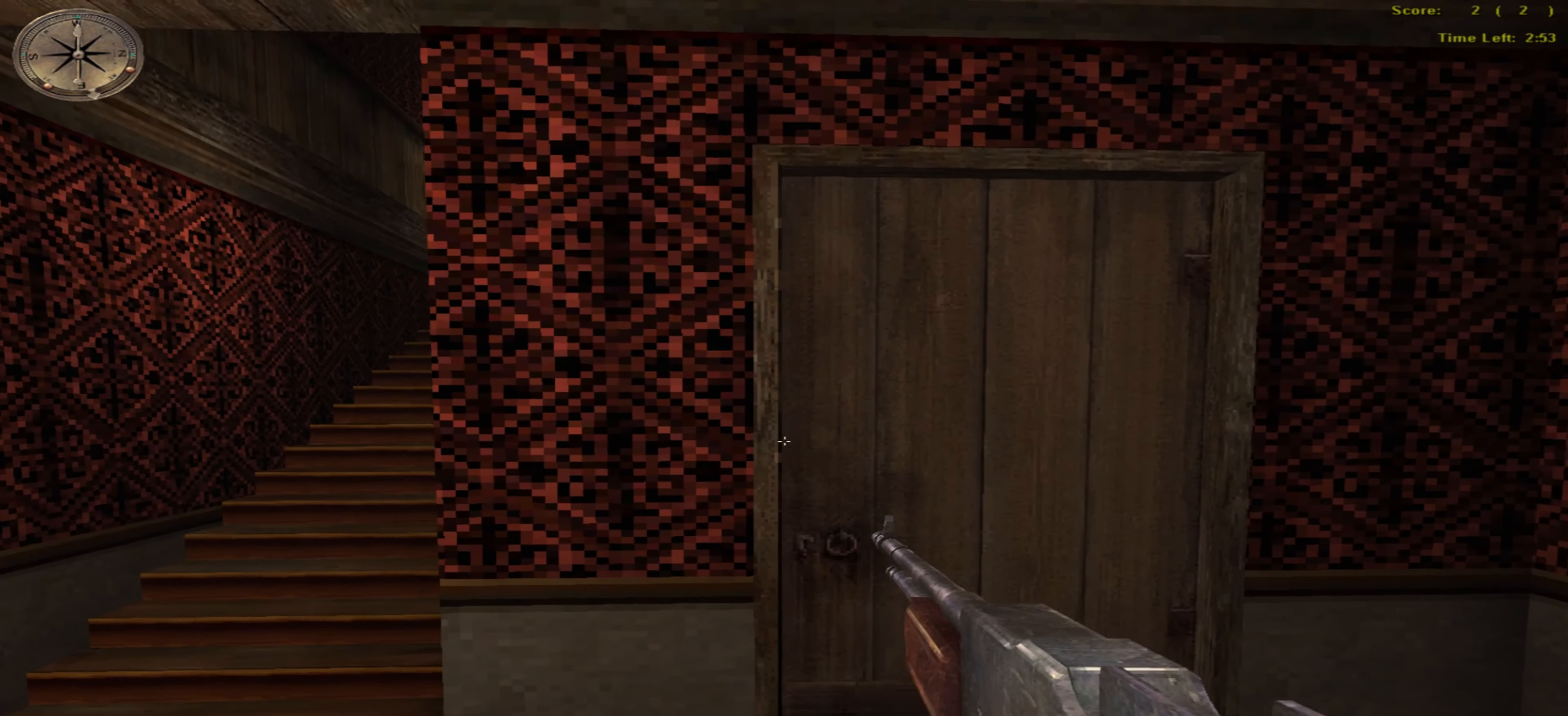
{"keys": ["right"], "mouse": [], "events": []}
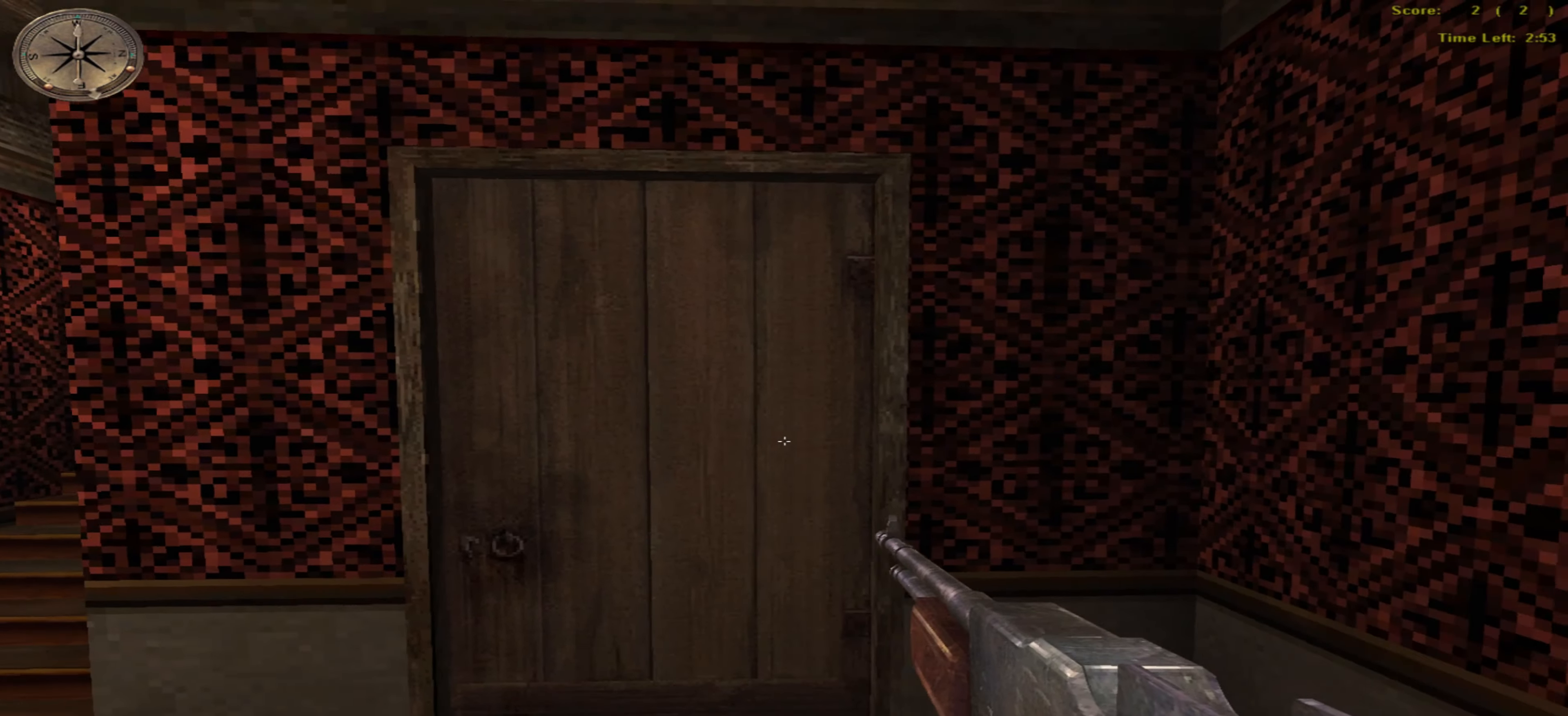
{"keys": [], "mouse": [], "events": [[450, "right", "up"]]}
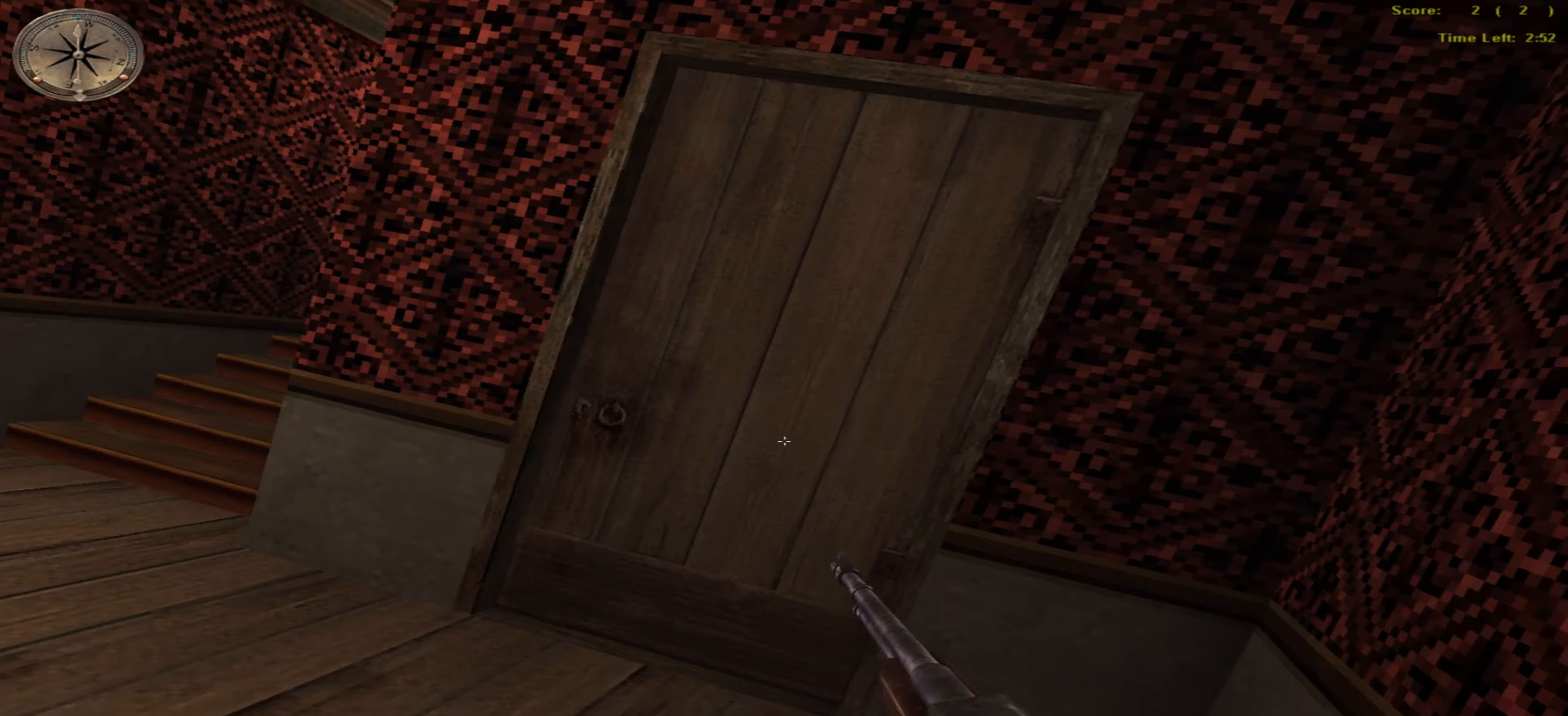
{"keys": ["left"], "mouse": [], "events": [[116, "left", "down"]]}
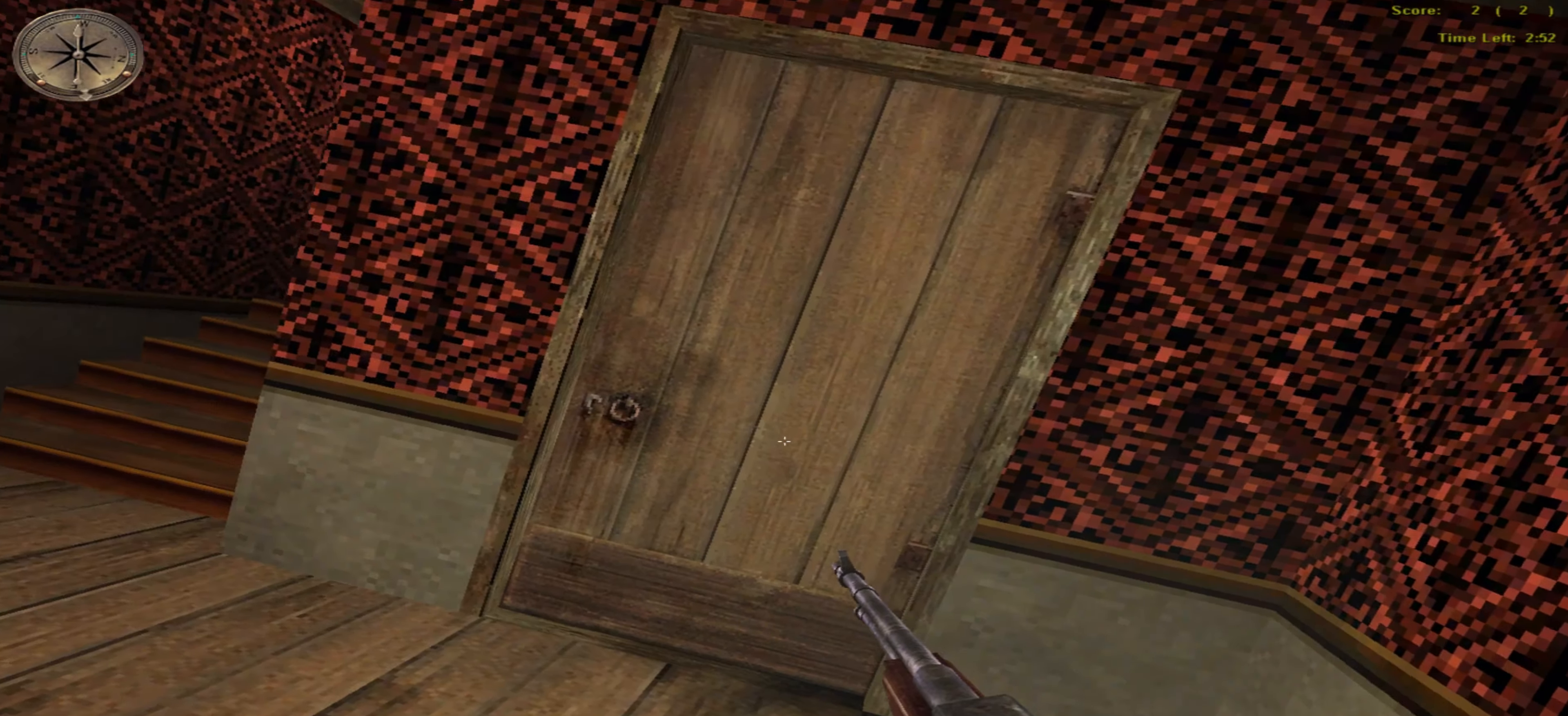
{"keys": ["left"], "mouse": [], "events": []}
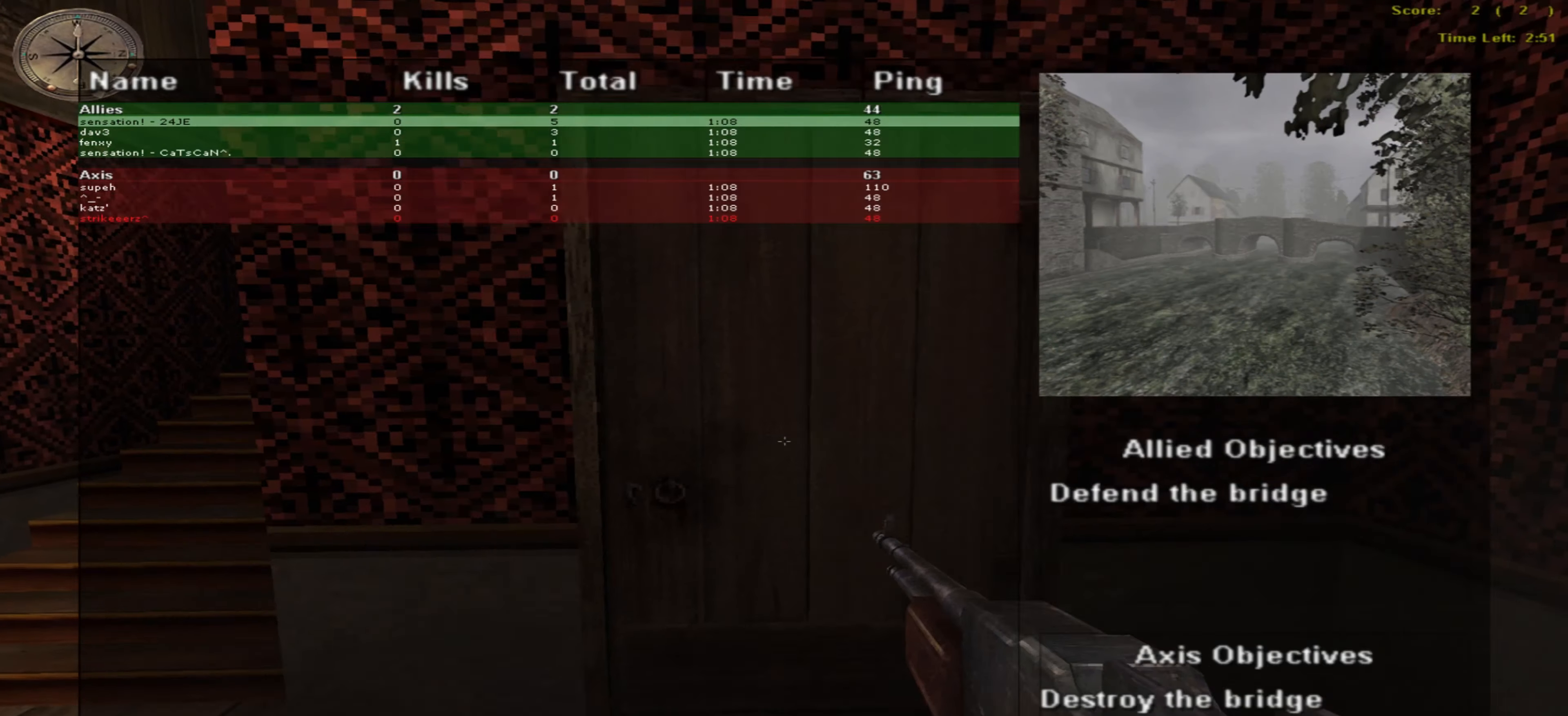
{"keys": ["o"], "mouse": [], "events": [[16, "o", "down"], [100, "left", "up"]]}
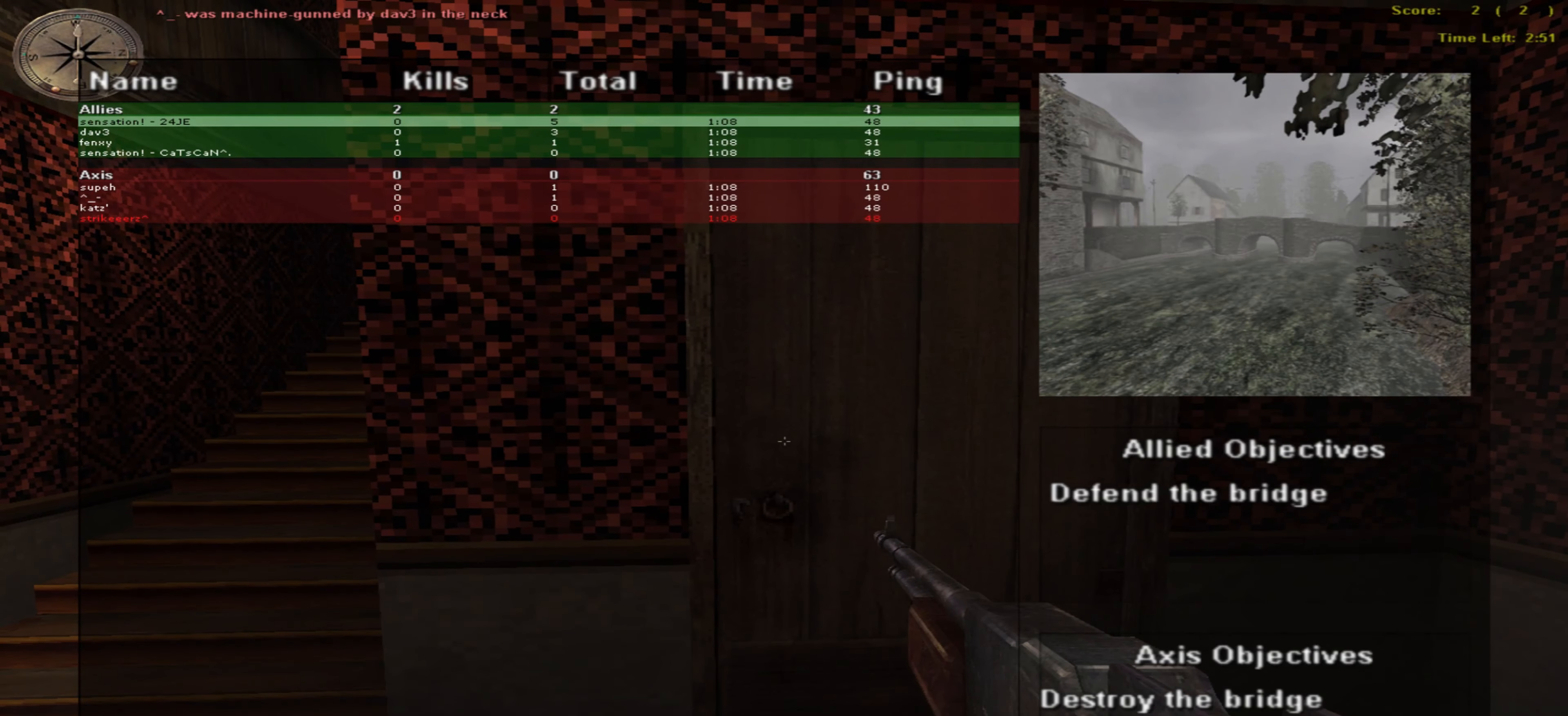
{"keys": ["o"], "mouse": [], "events": []}
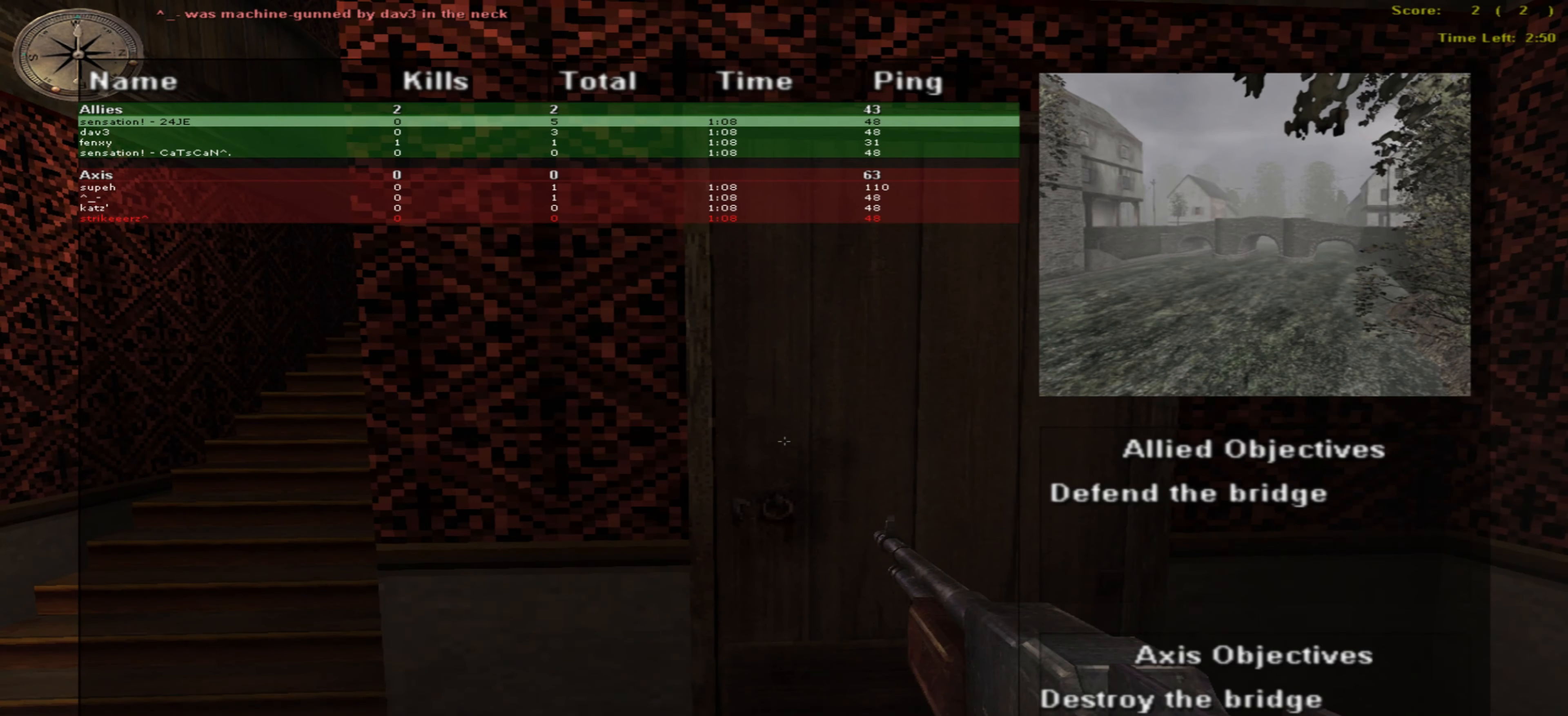
{"keys": ["o"], "mouse": [], "events": []}
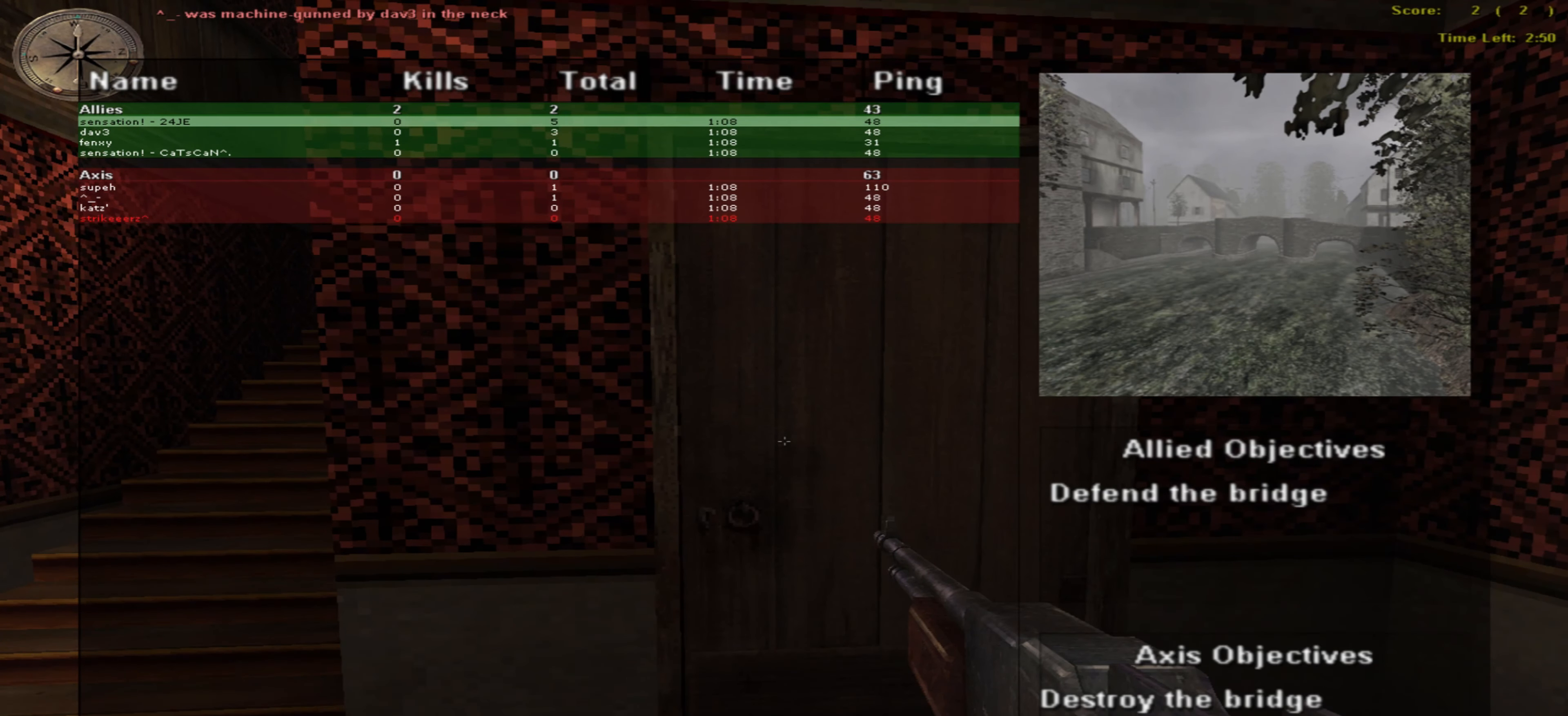
{"keys": ["o"], "mouse": [], "events": []}
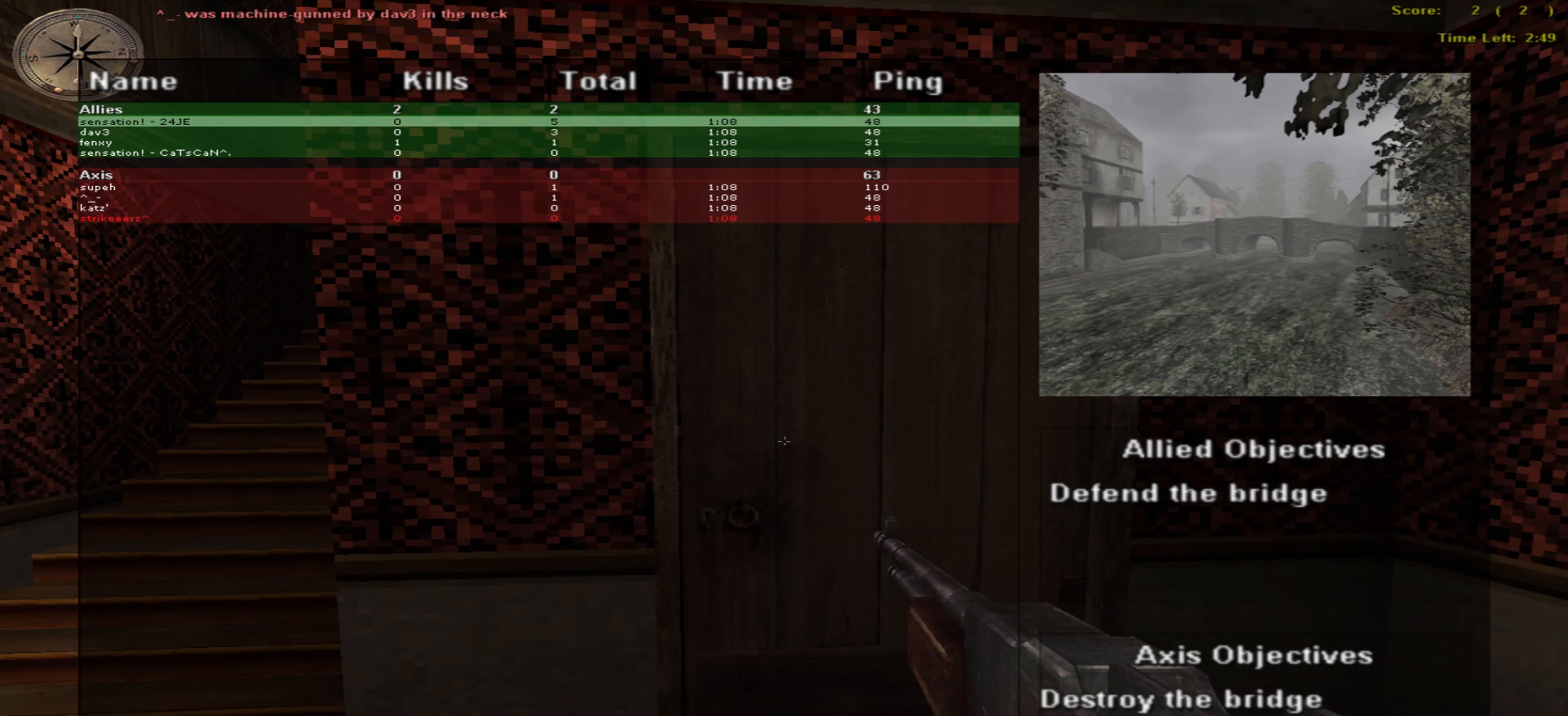
{"keys": ["o"], "mouse": [], "events": []}
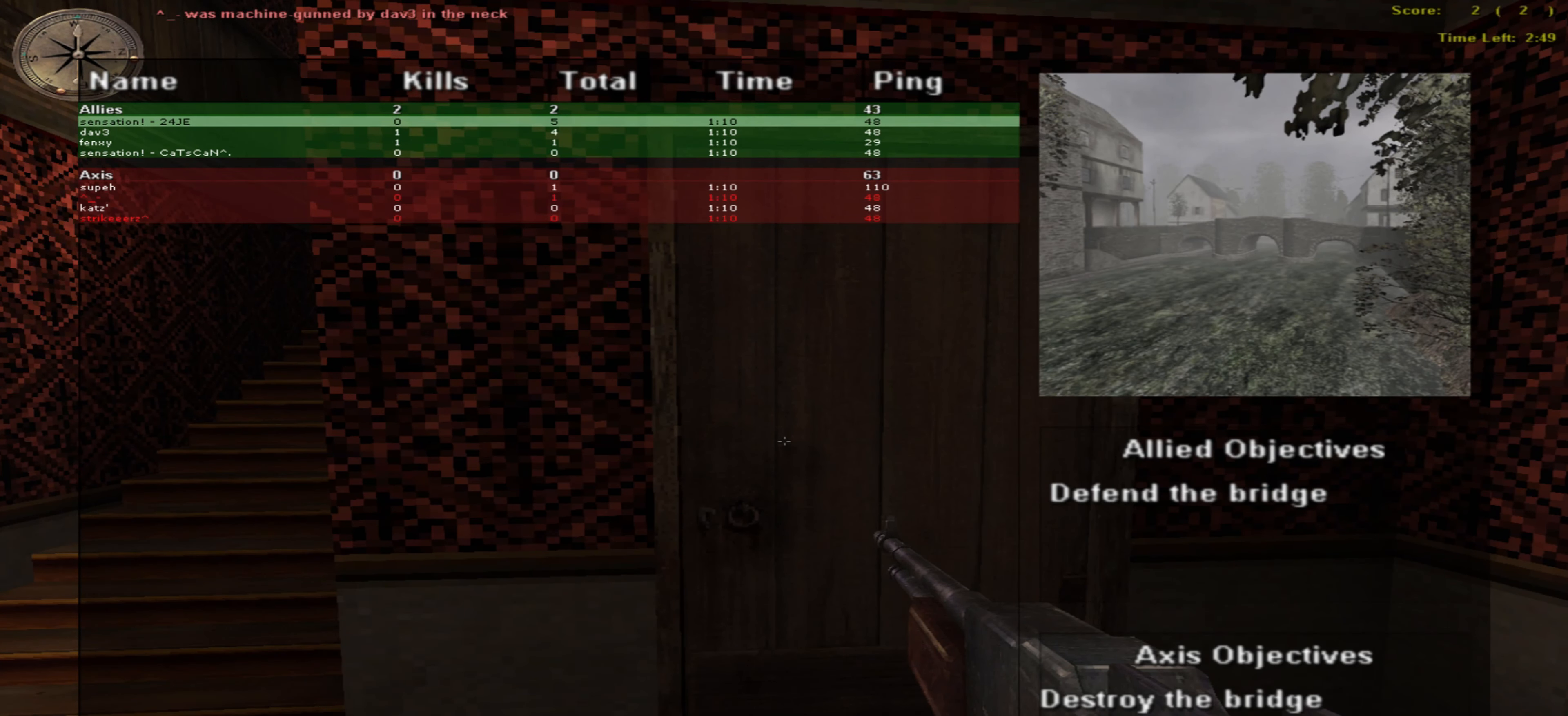
{"keys": [], "mouse": [], "events": [[100, "o", "up"]]}
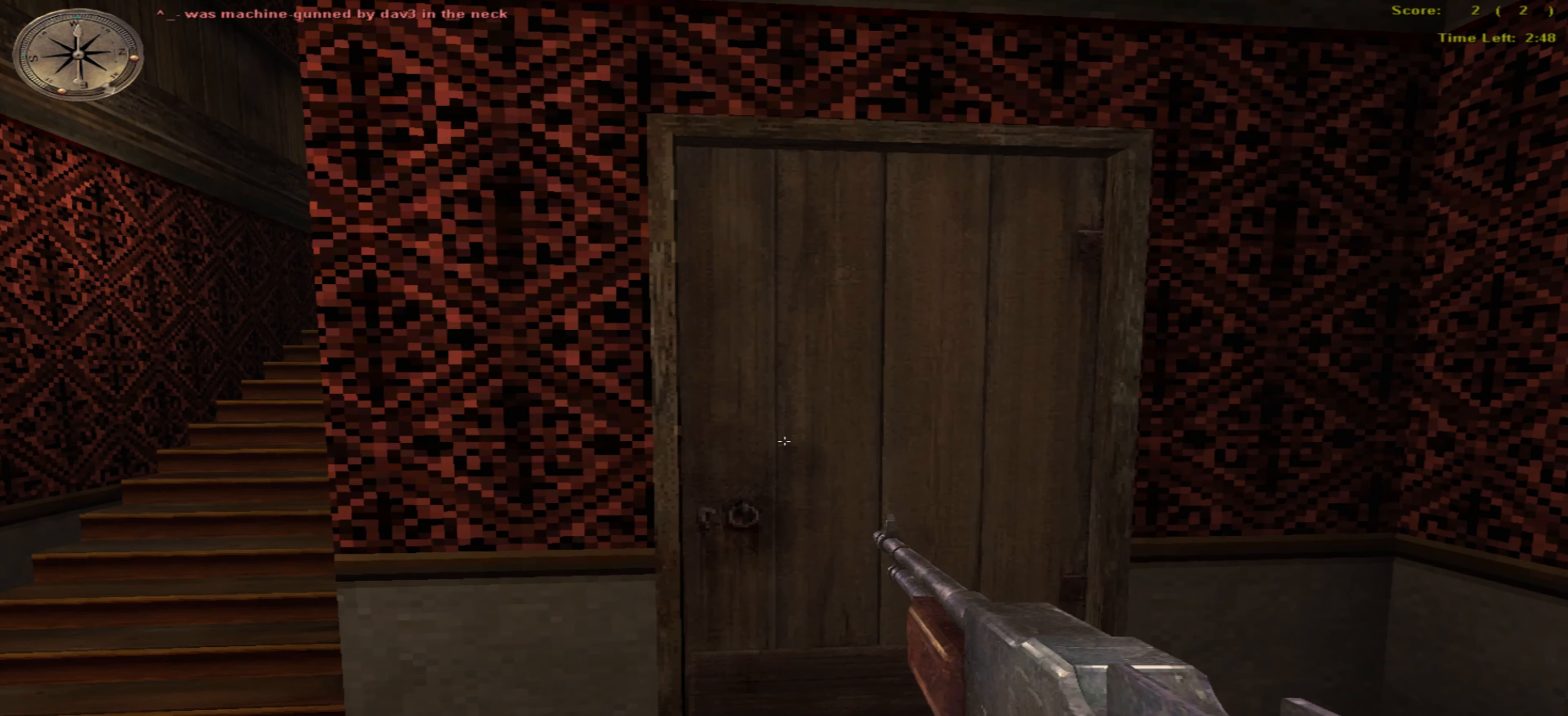
{"keys": ["left"], "mouse": [], "events": [[16, "right", "down"], [300, "left", "down"], [300, "right", "up"]]}
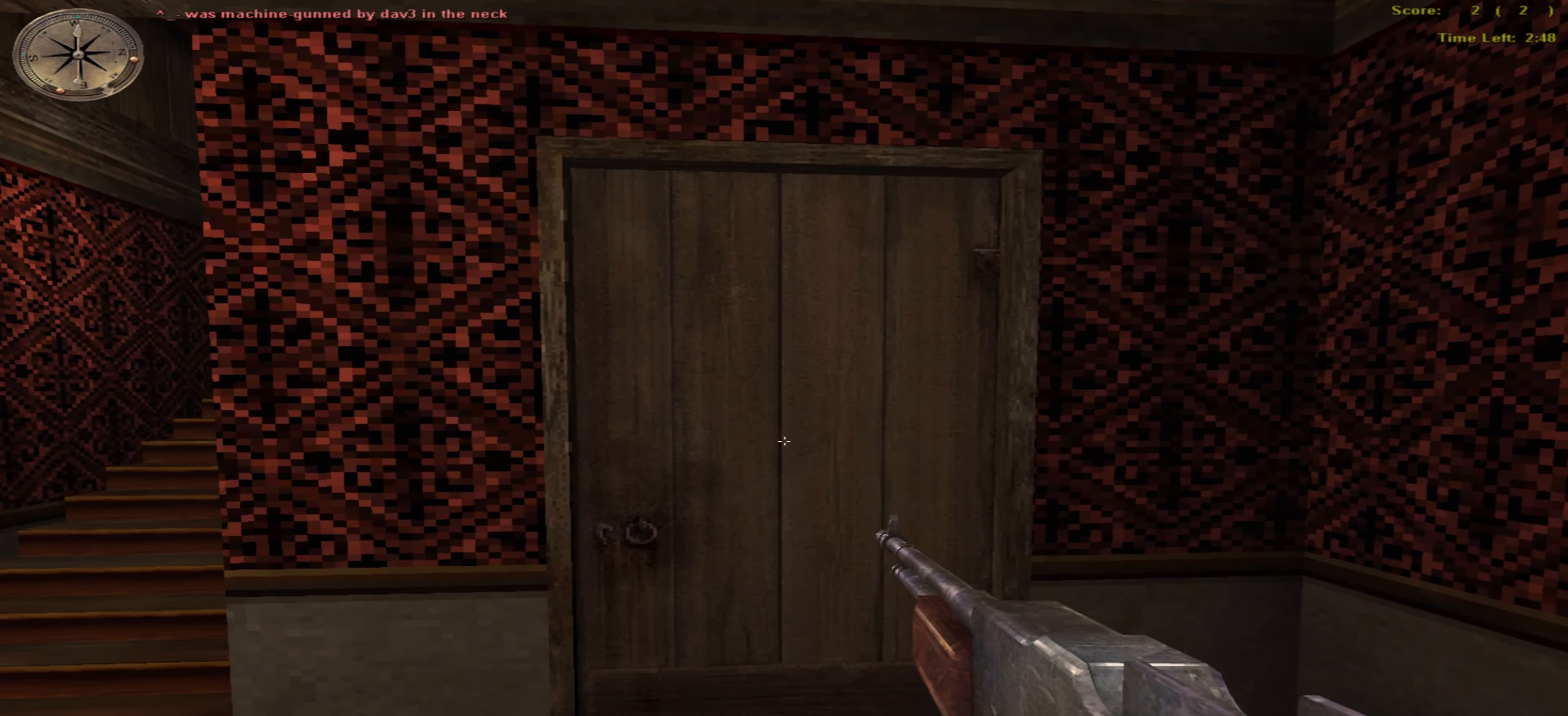
{"keys": ["right"], "mouse": [], "events": [[233, "left", "up"], [250, "right", "down"]]}
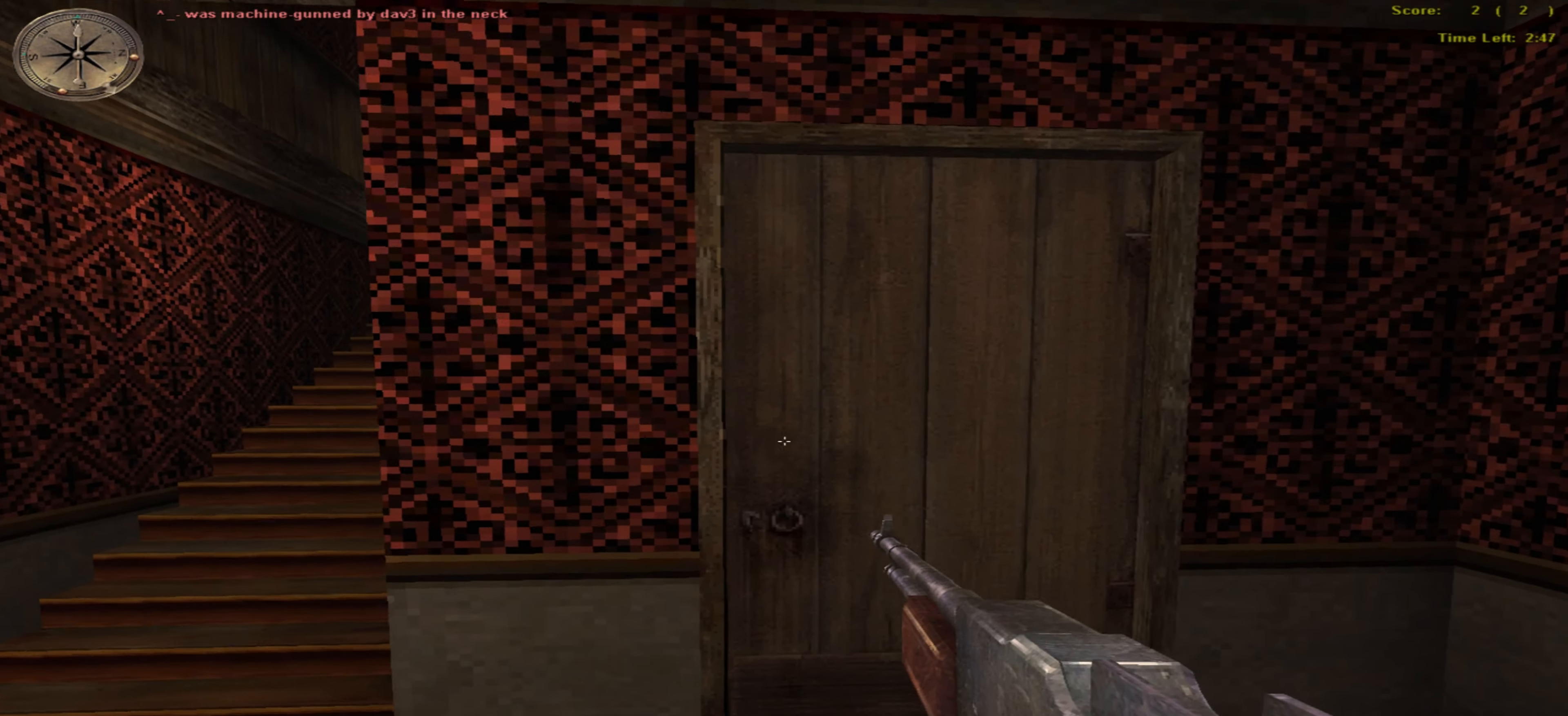
{"keys": ["left"], "mouse": [], "events": [[416, "left", "down"], [432, "right", "up"]]}
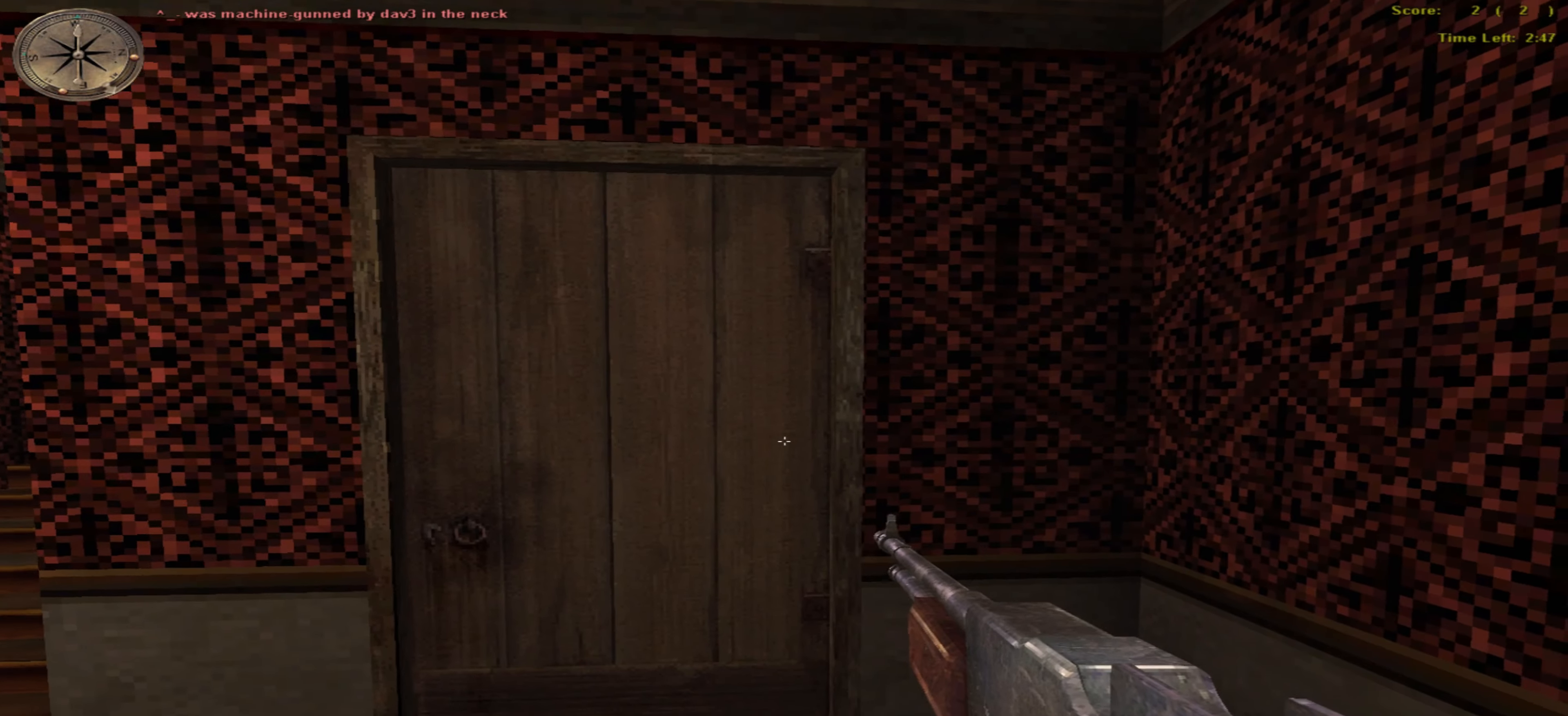
{"keys": [], "mouse": [], "events": [[500, "left", "up"]]}